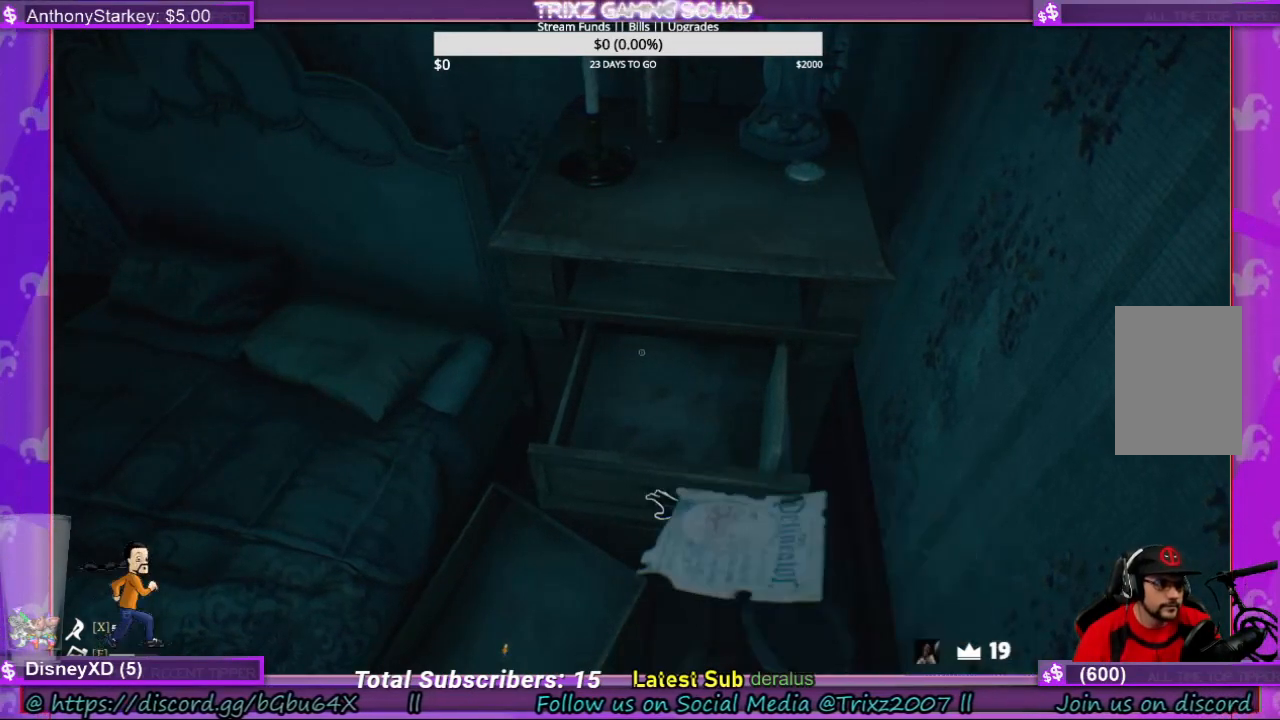
Gameplay with keyboard and mouse; each line is a JSON object with the keys and mouse buttons held at the frame after it. "events" lists presses ("down") and releases ("up") of "a", "ctrl", "d", "e", "f", "q", "r", "s", "shift", "space", "tab", "w", "mouse_left", "mouse_wheel", "mouse_right", "mouse_mb4" and "mouse_mb5" between this image and that frame as [ms after this image, input, new state], when the widget could be followed in between. "mouse_left", "mouse_wheel", "mouse_right", "mouse_mb4", "mouse_mb5" = the "left", "wheel", "right", "mb4", "mb5" buttons of the "mouse" list. No other keys are recorded. "wheel" means that the mouse wheel is clicked or scrolled. Mouse movement is not recorded.
{"keys": [], "mouse": ["left"], "events": [[433, "mouse_left", "down"]]}
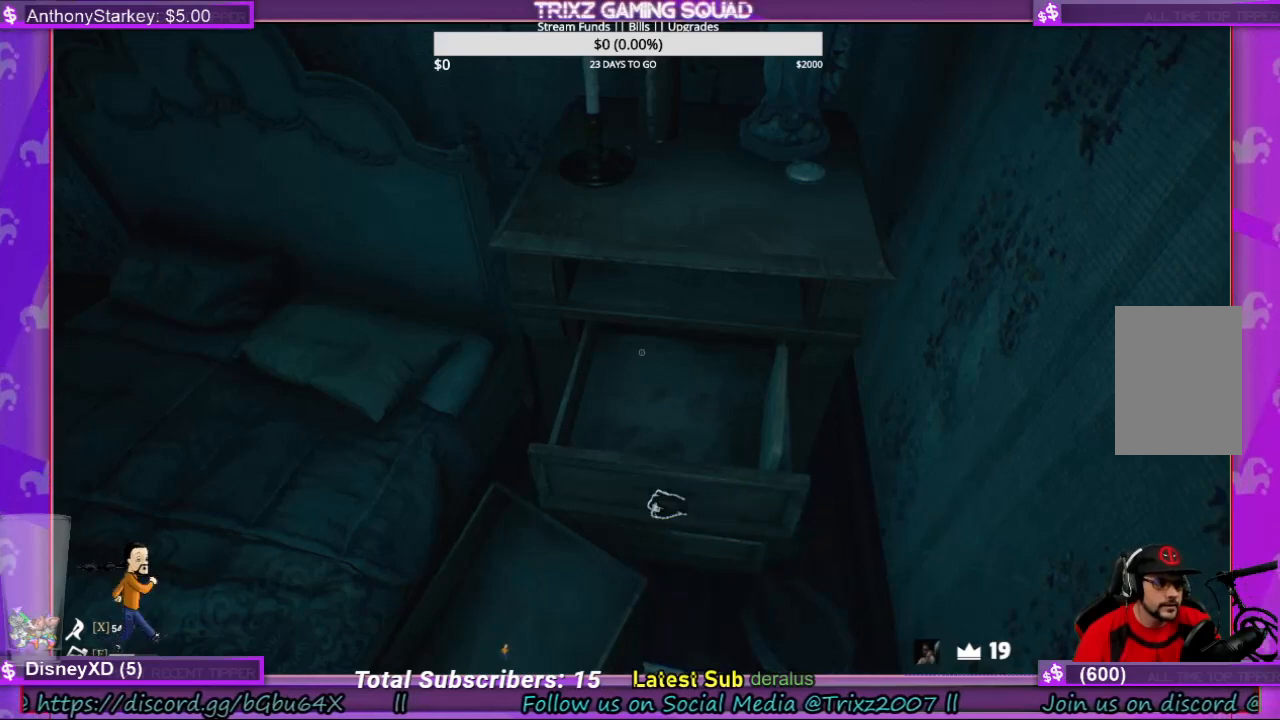
{"keys": [], "mouse": ["left"], "events": []}
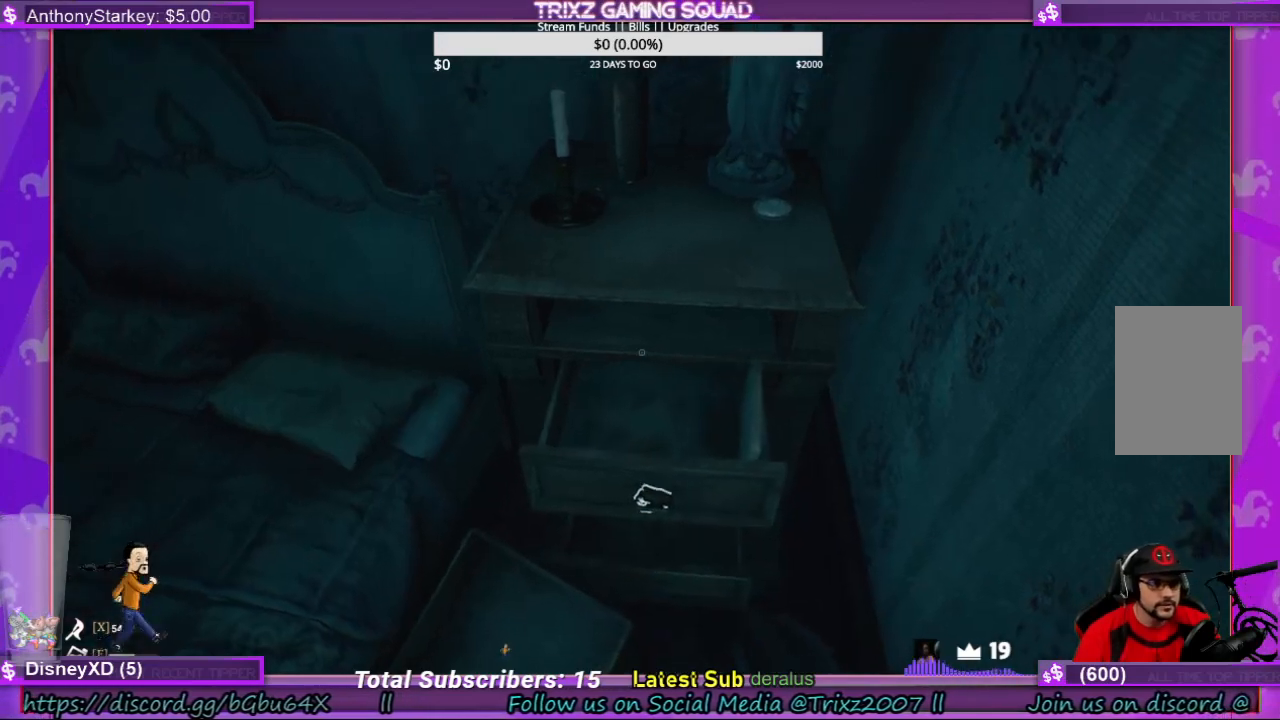
{"keys": [], "mouse": [], "events": [[300, "mouse_left", "up"]]}
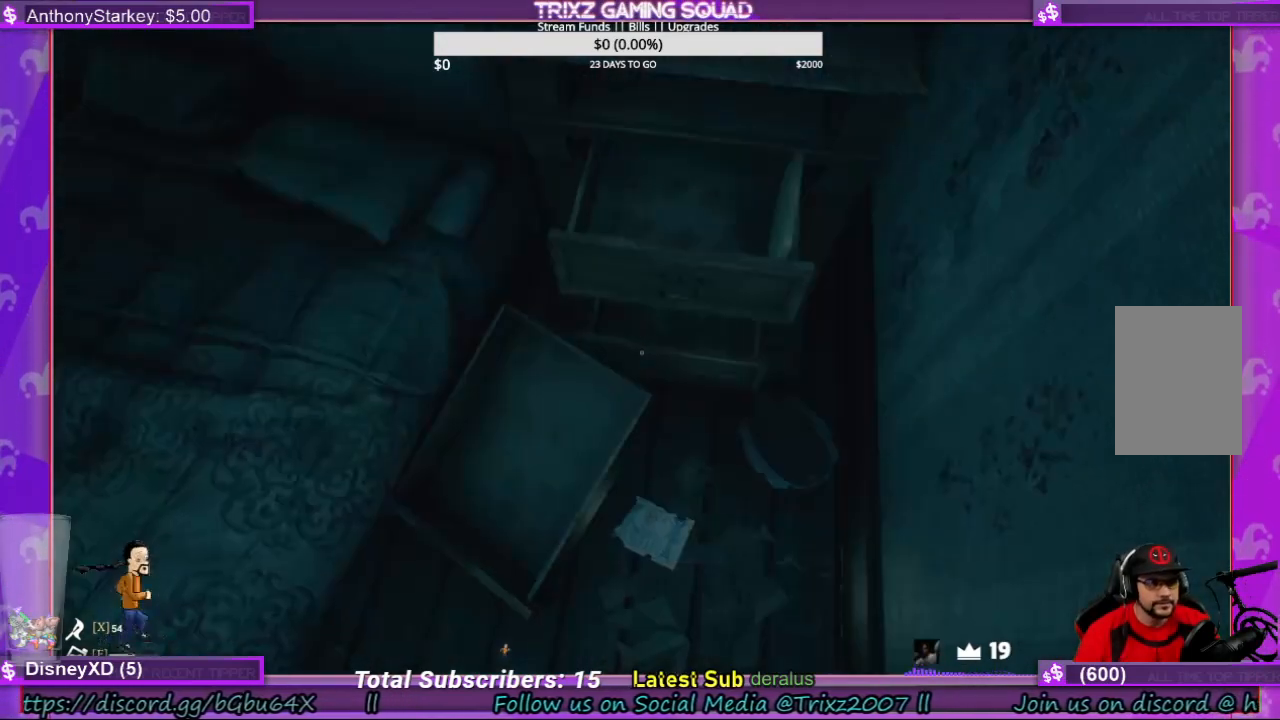
{"keys": [], "mouse": [], "events": [[67, "s", "down"], [133, "d", "down"], [300, "s", "up"], [467, "d", "up"]]}
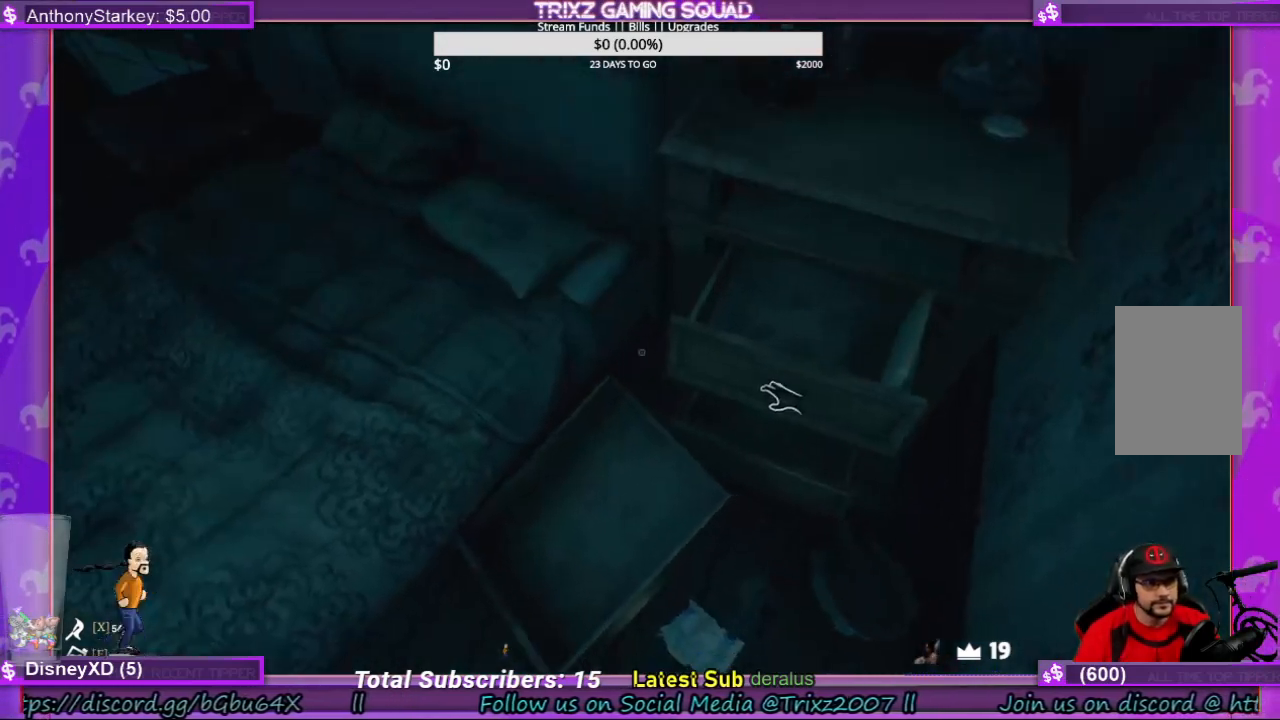
{"keys": [], "mouse": ["left"], "events": [[333, "mouse_left", "down"]]}
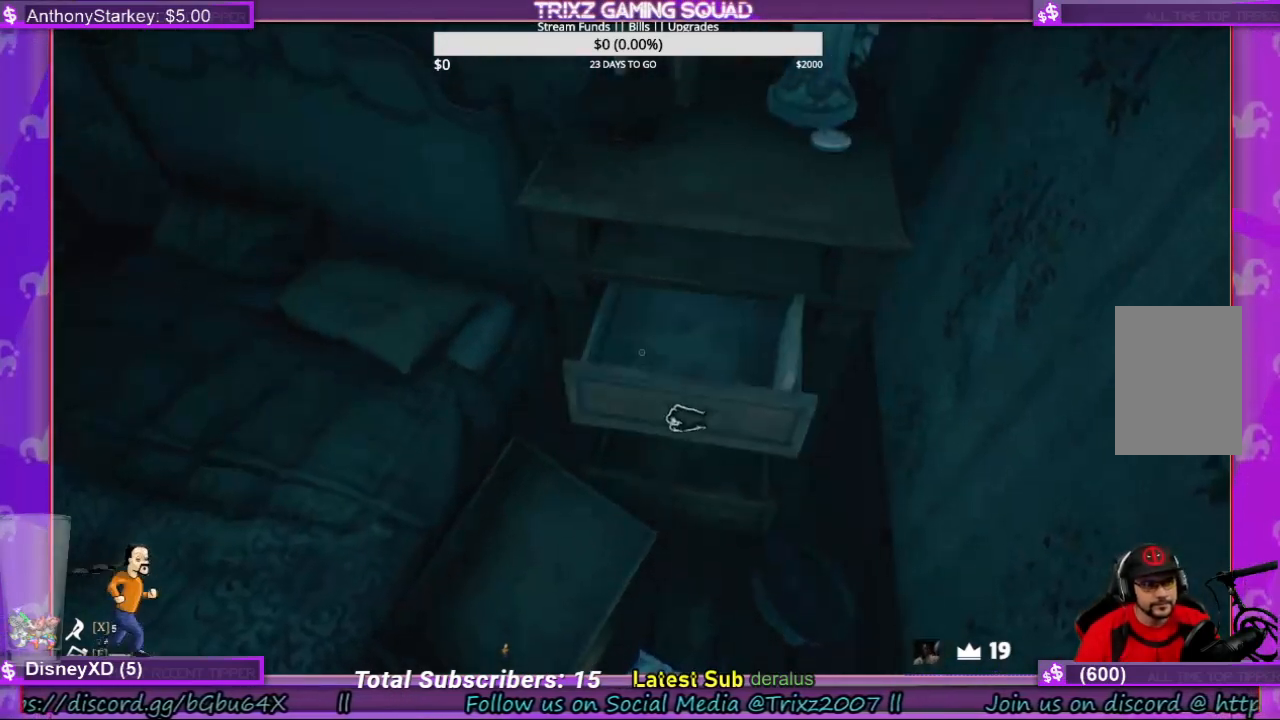
{"keys": [], "mouse": ["left"], "events": []}
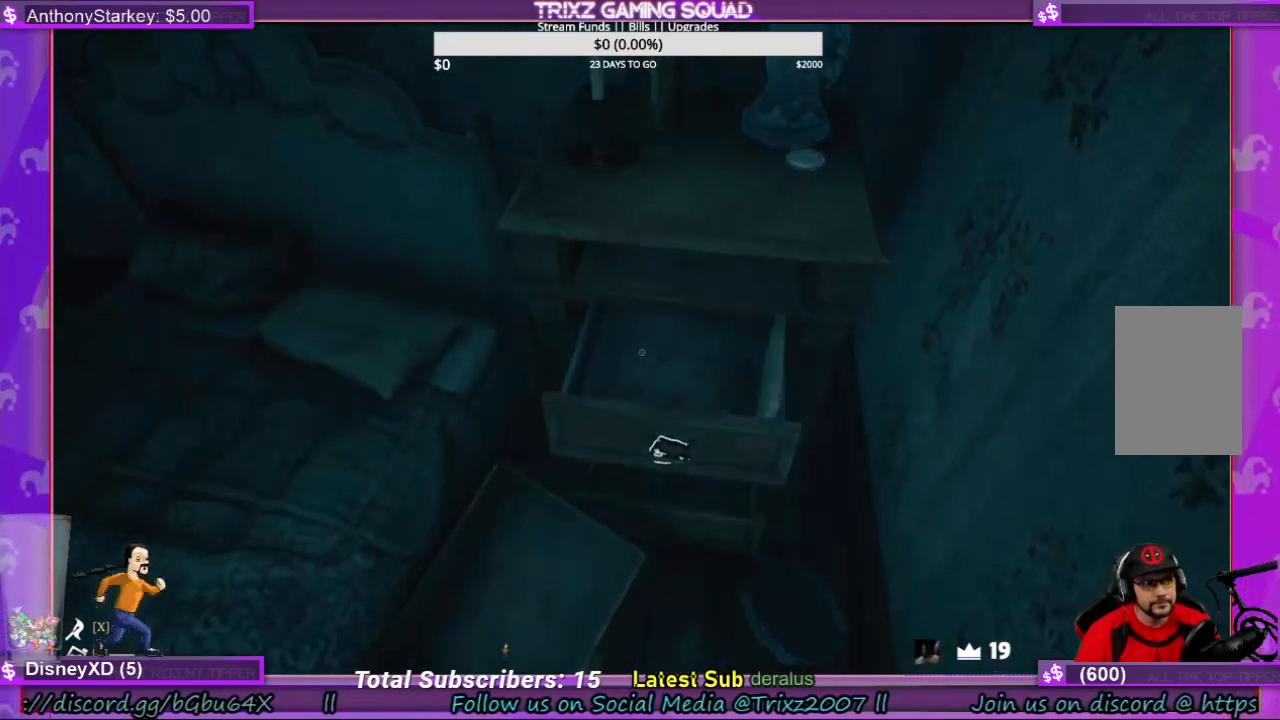
{"keys": [], "mouse": [], "events": [[233, "mouse_left", "up"]]}
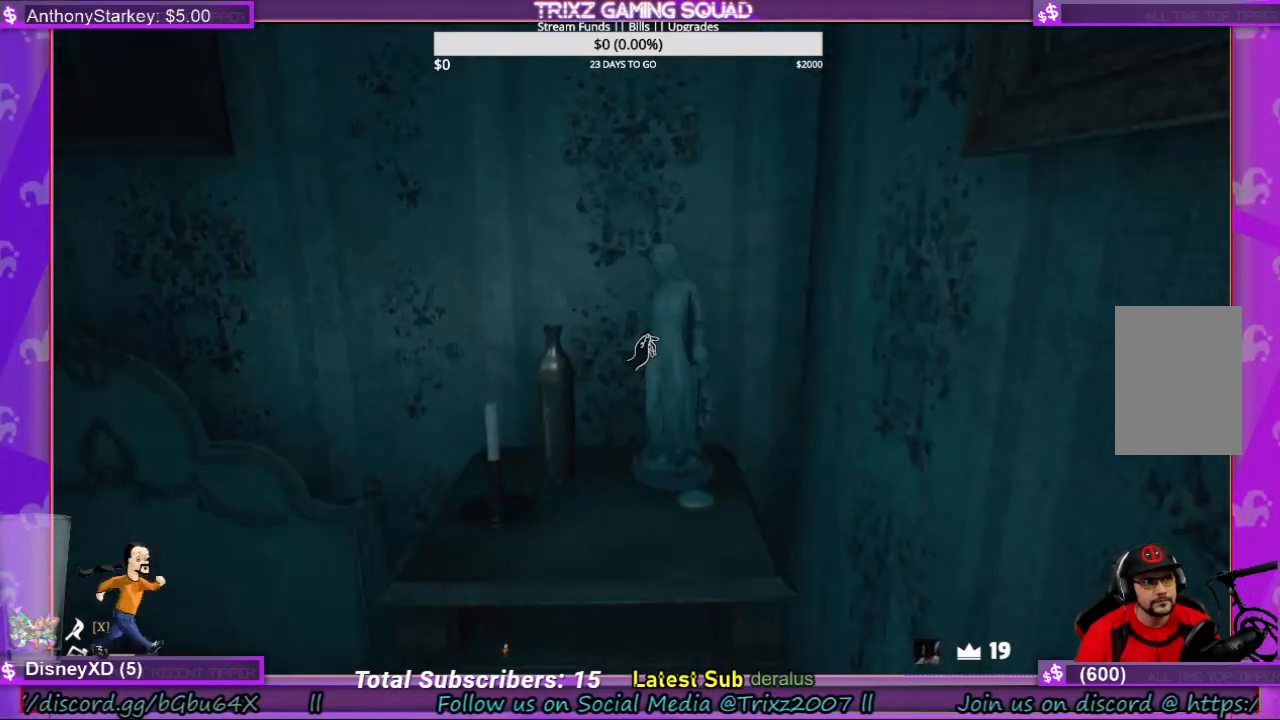
{"keys": [], "mouse": [], "events": []}
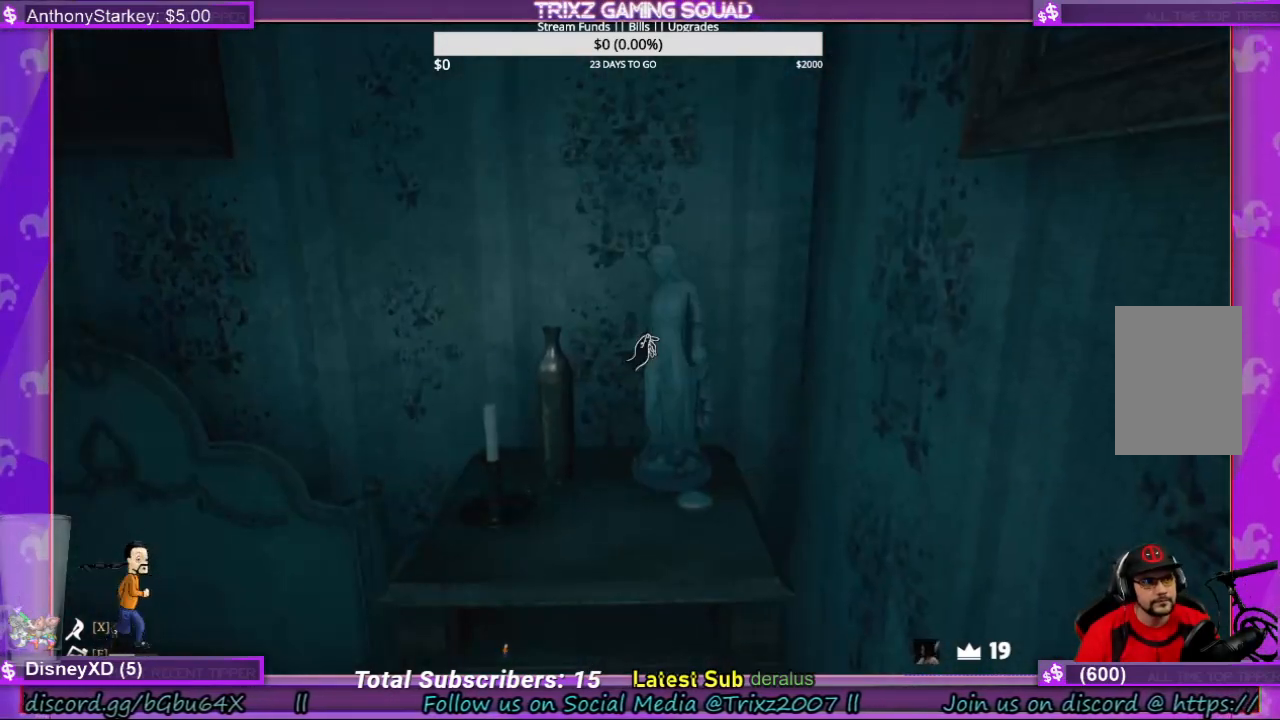
{"keys": ["w"], "mouse": [], "events": [[500, "w", "down"]]}
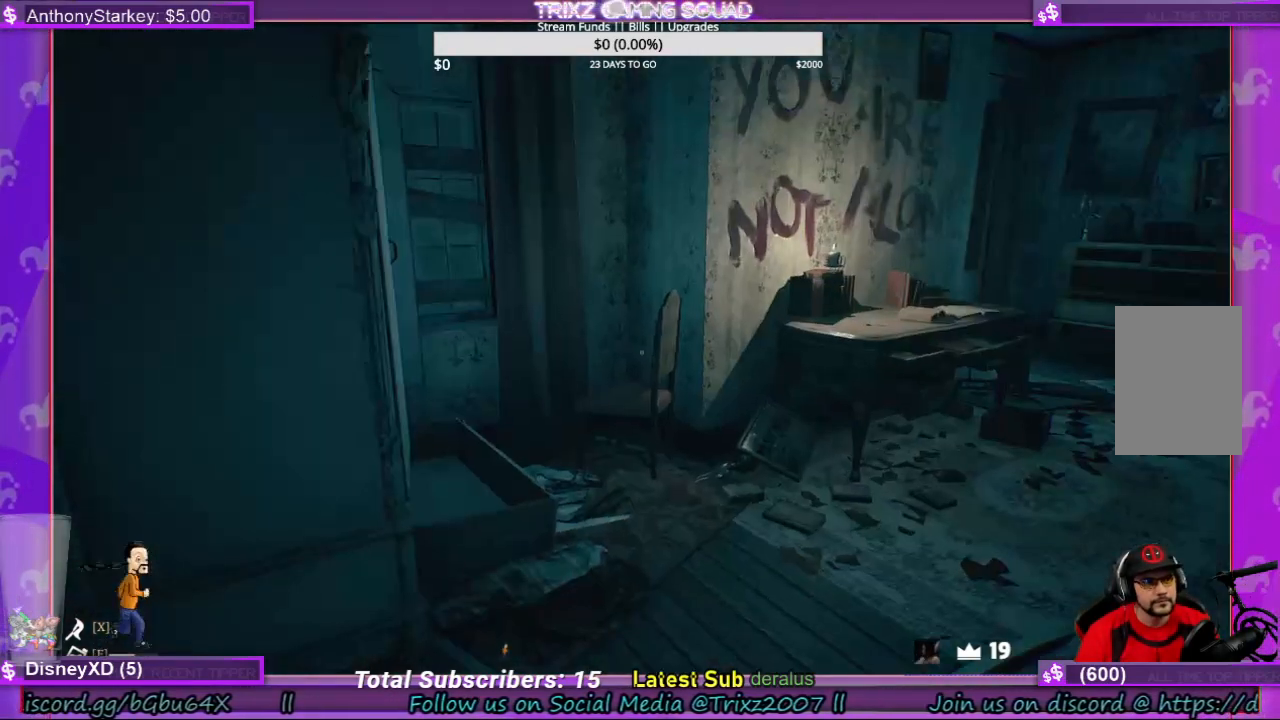
{"keys": ["w"], "mouse": [], "events": [[100, "shift", "down"], [333, "shift", "up"], [367, "w", "up"], [500, "w", "down"]]}
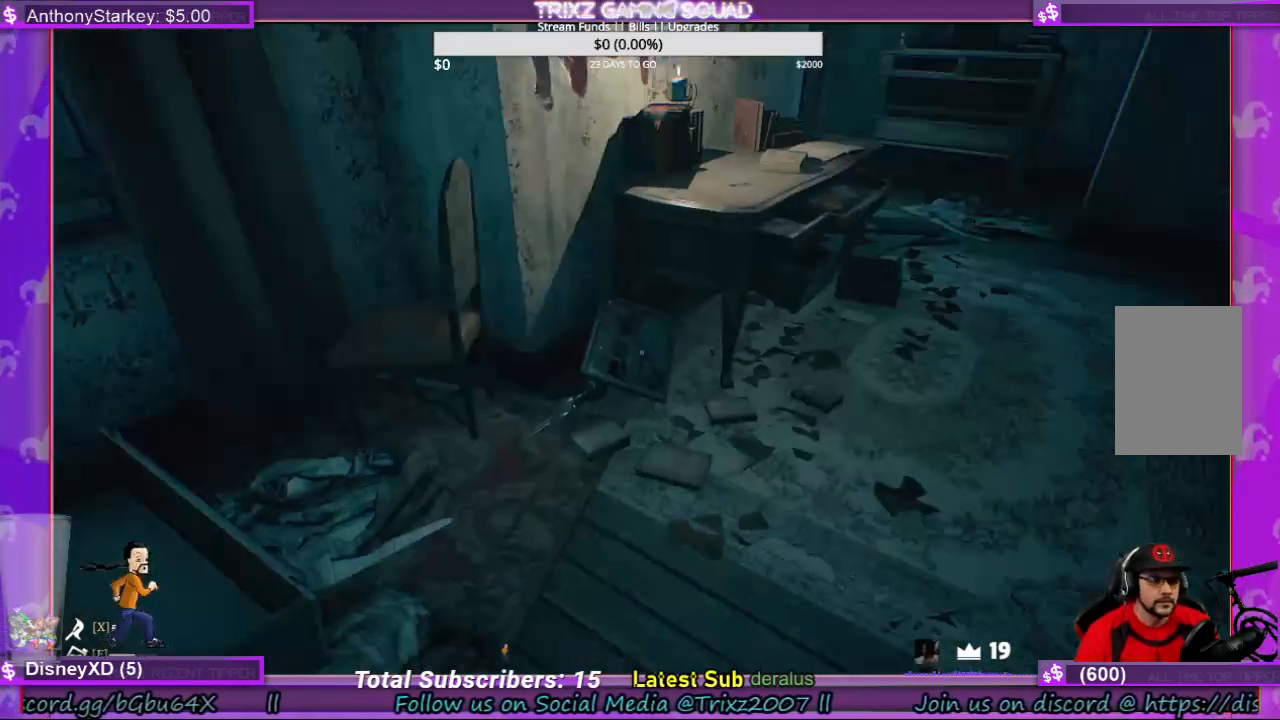
{"keys": [], "mouse": [], "events": [[100, "shift", "down"], [300, "a", "down"], [400, "a", "up"], [400, "shift", "up"], [433, "w", "up"]]}
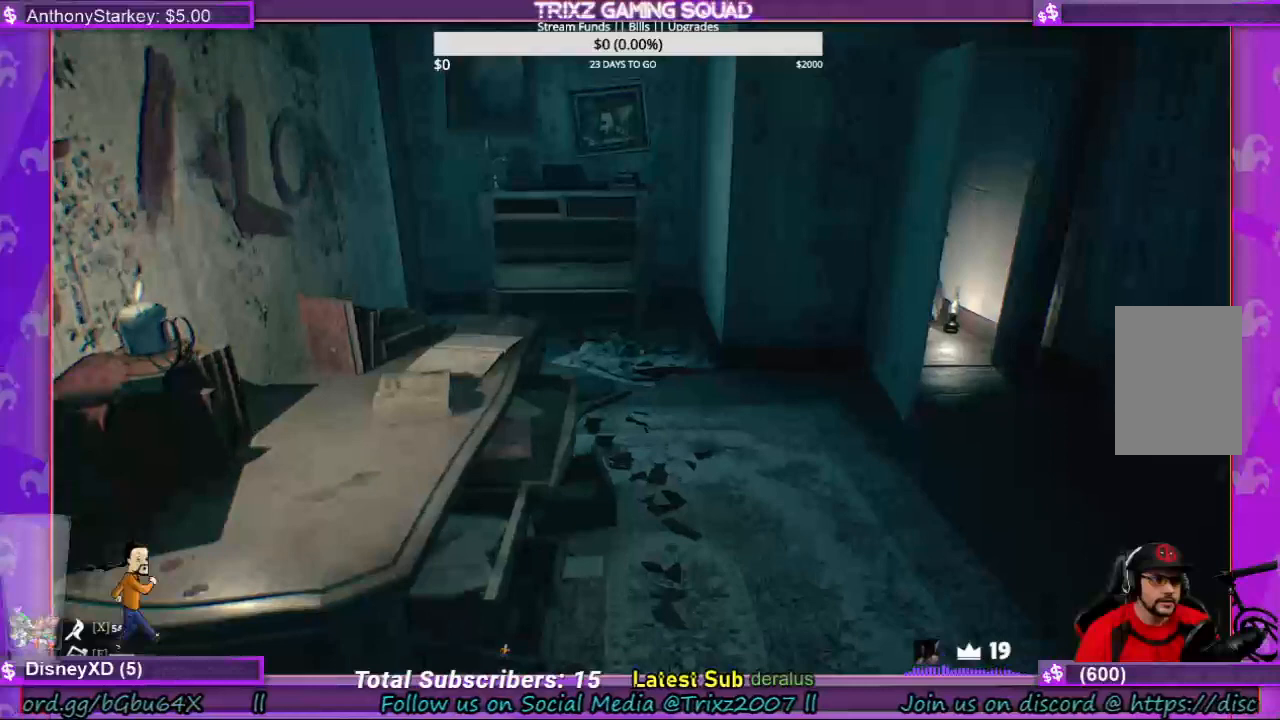
{"keys": [], "mouse": [], "events": []}
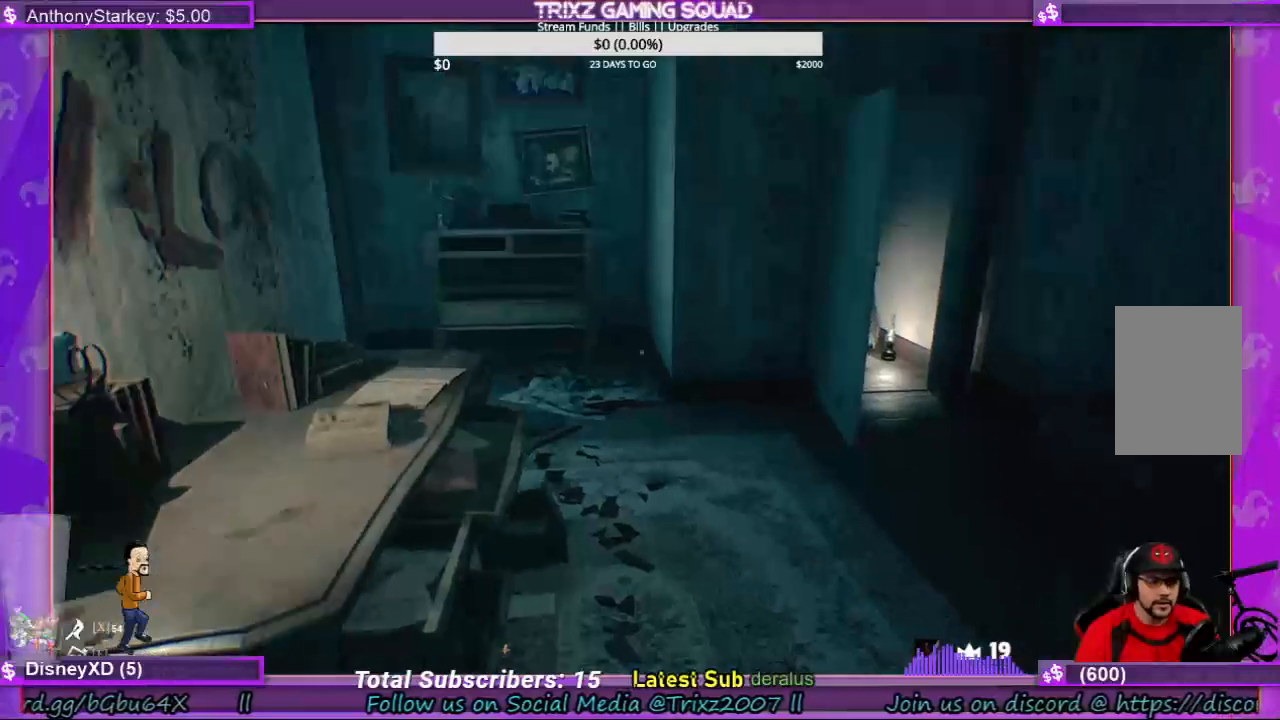
{"keys": [], "mouse": [], "events": []}
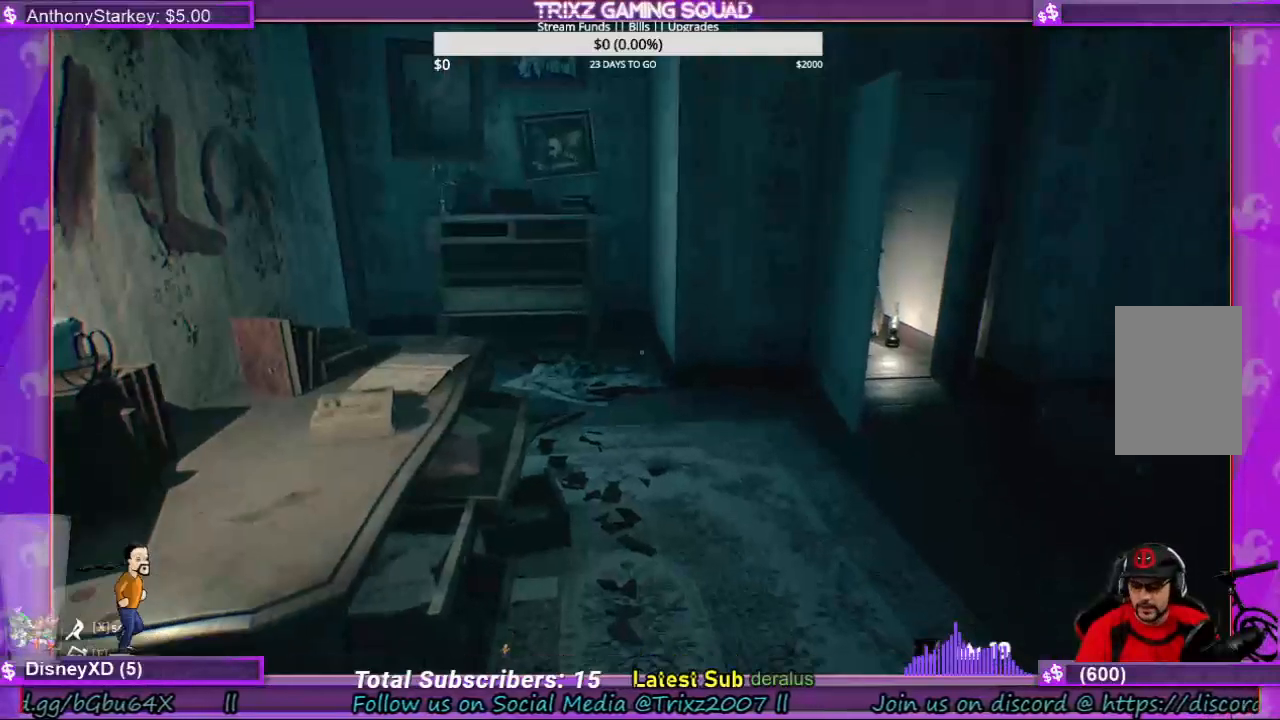
{"keys": [], "mouse": [], "events": [[33, "tab", "down"], [100, "tab", "up"]]}
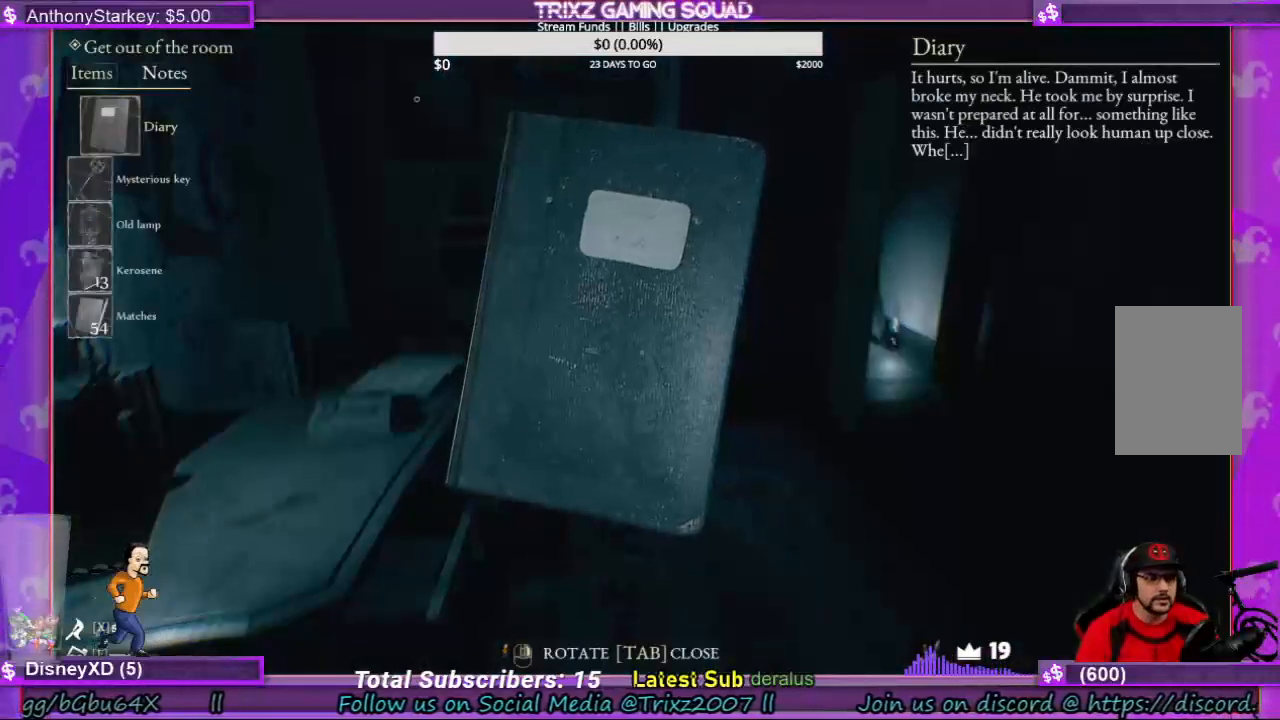
{"keys": [], "mouse": [], "events": []}
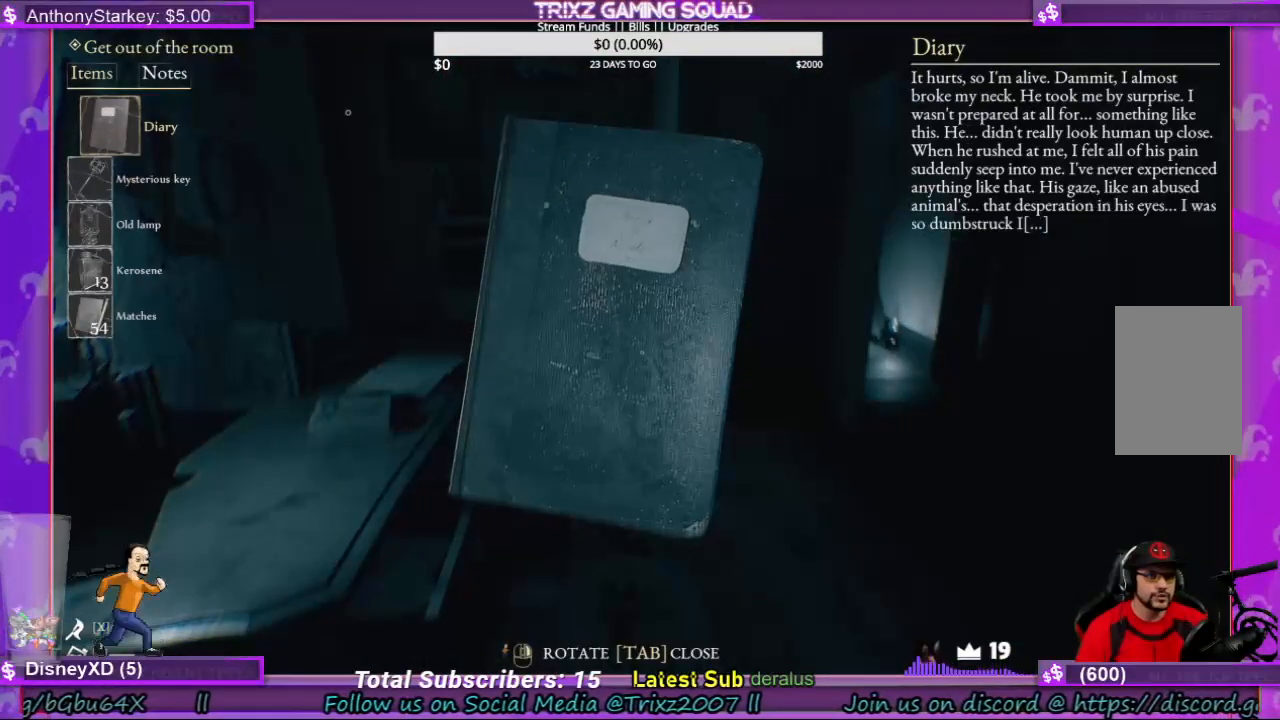
{"keys": [], "mouse": [], "events": []}
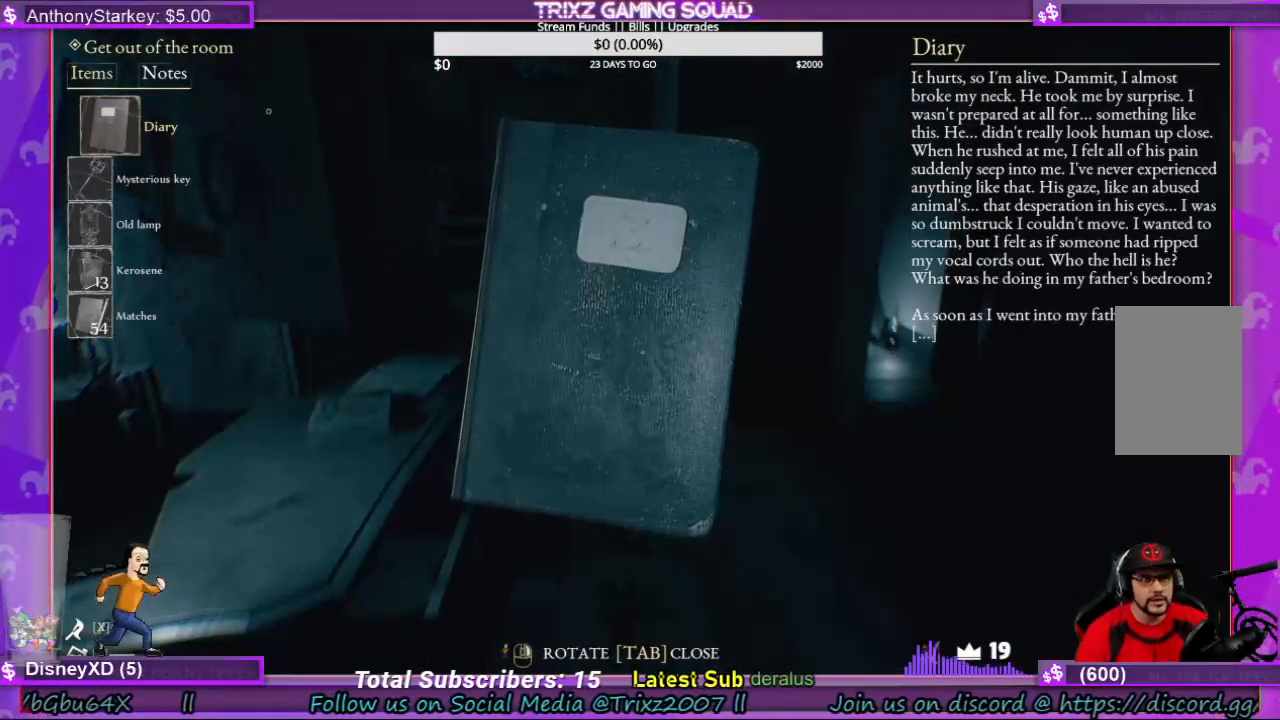
{"keys": [], "mouse": ["left"], "events": [[433, "mouse_left", "down"]]}
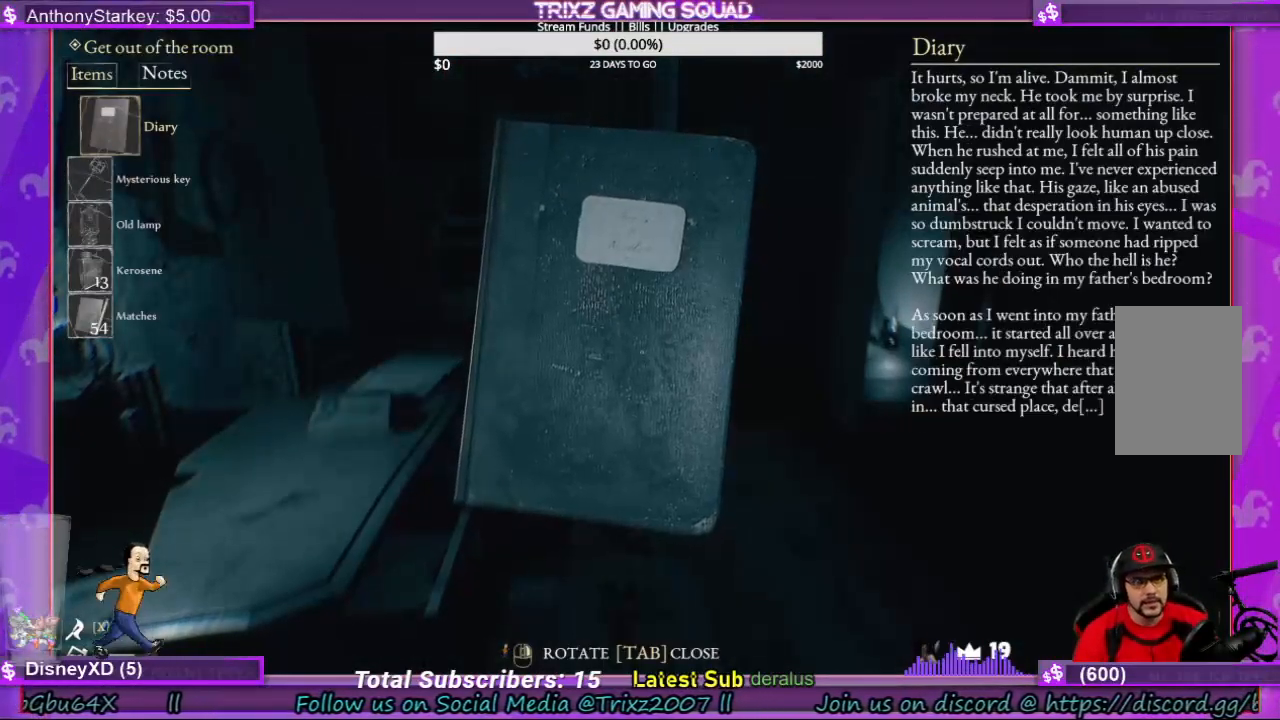
{"keys": [], "mouse": [], "events": [[33, "mouse_left", "up"]]}
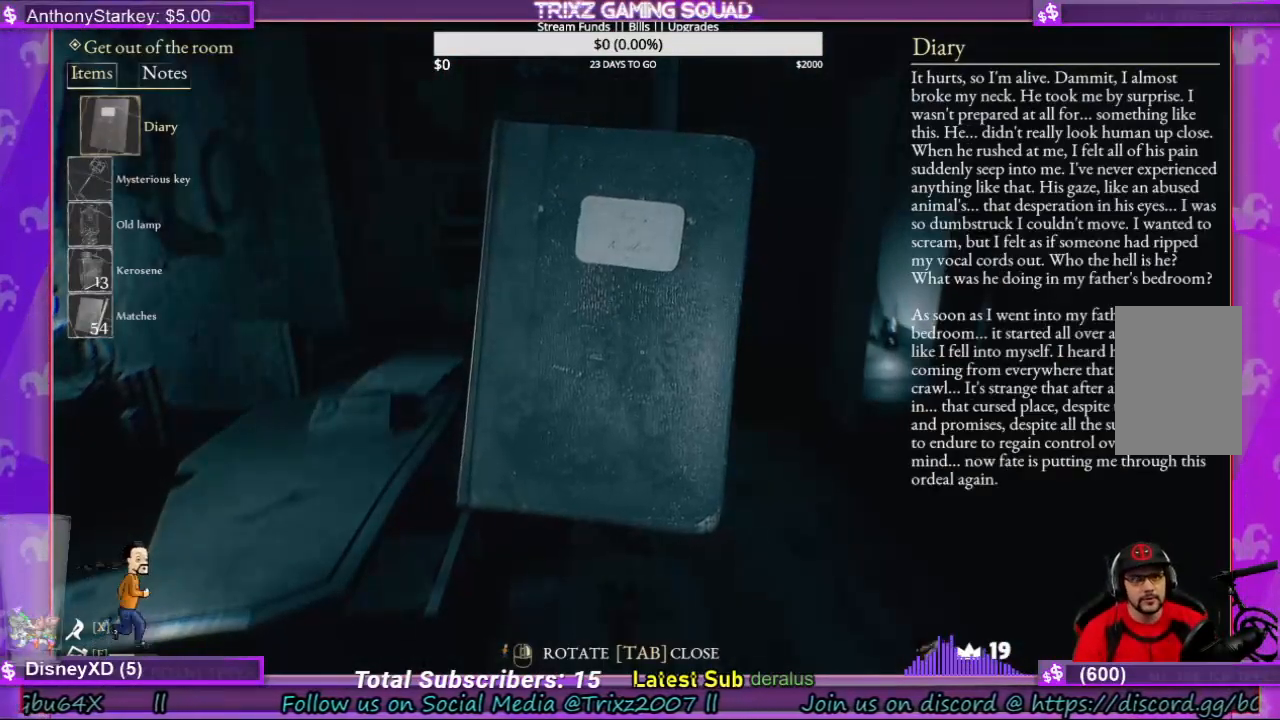
{"keys": [], "mouse": [], "events": []}
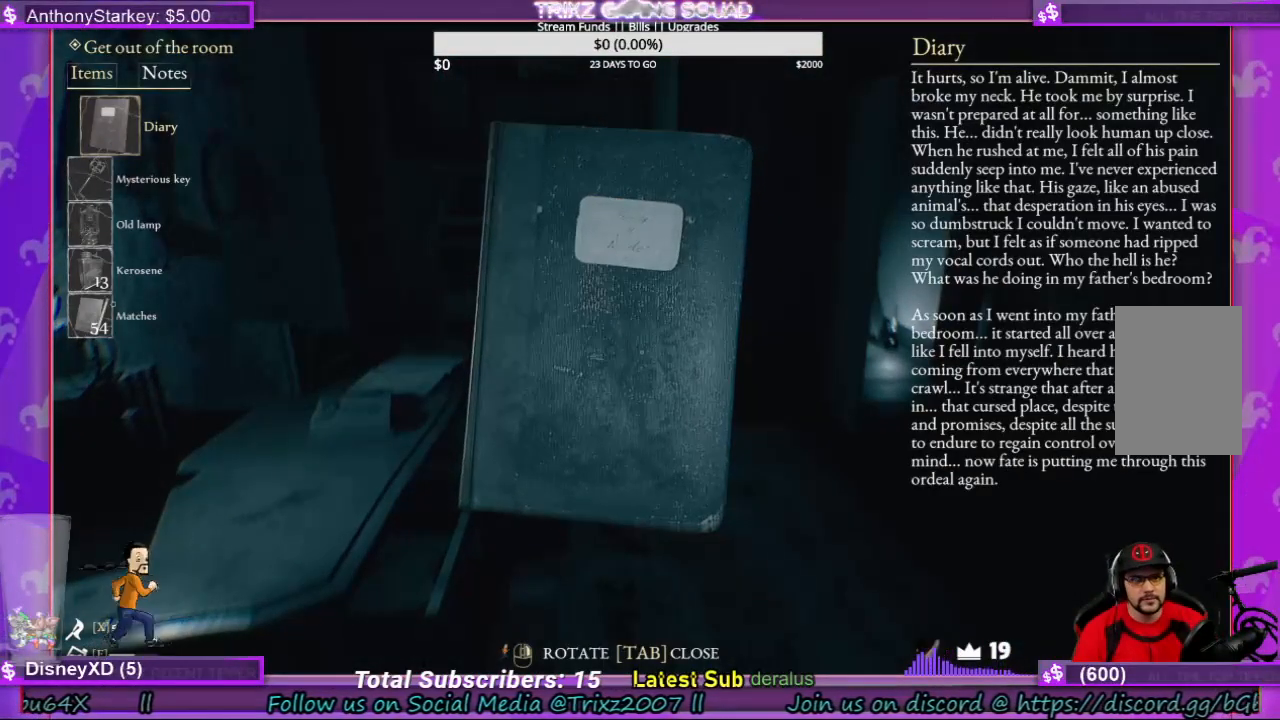
{"keys": [], "mouse": [], "events": []}
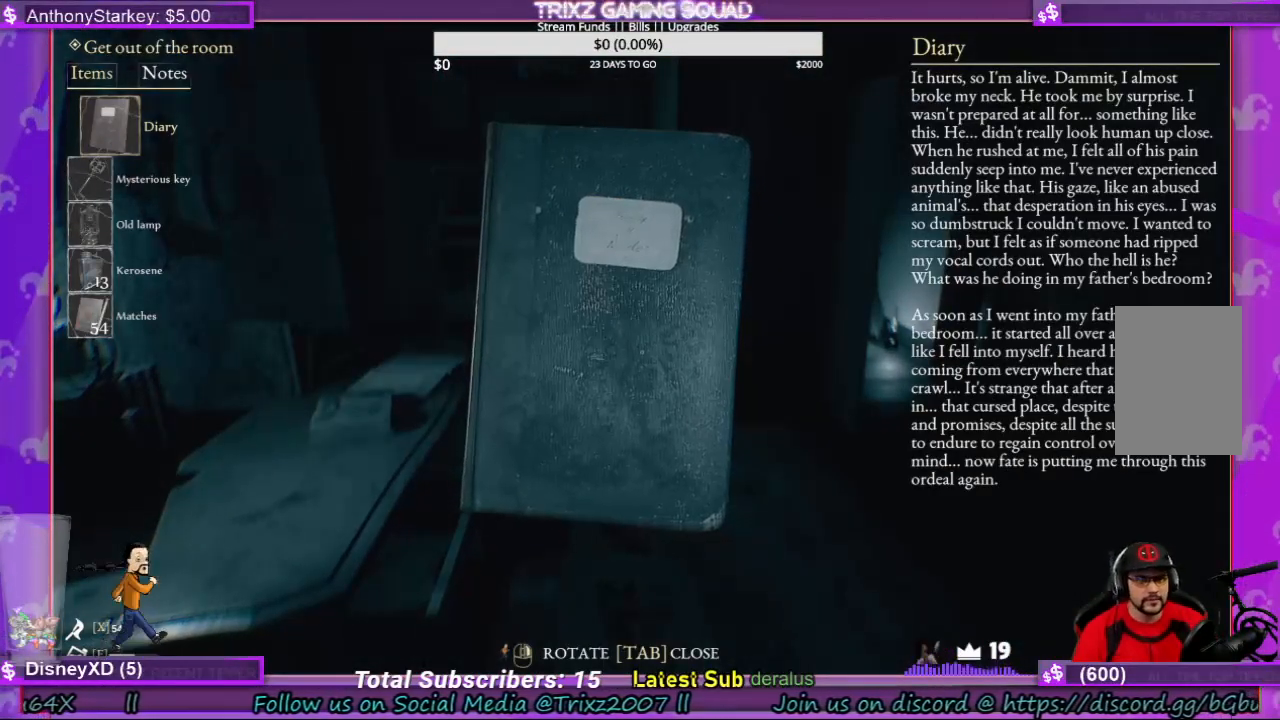
{"keys": [], "mouse": [], "events": []}
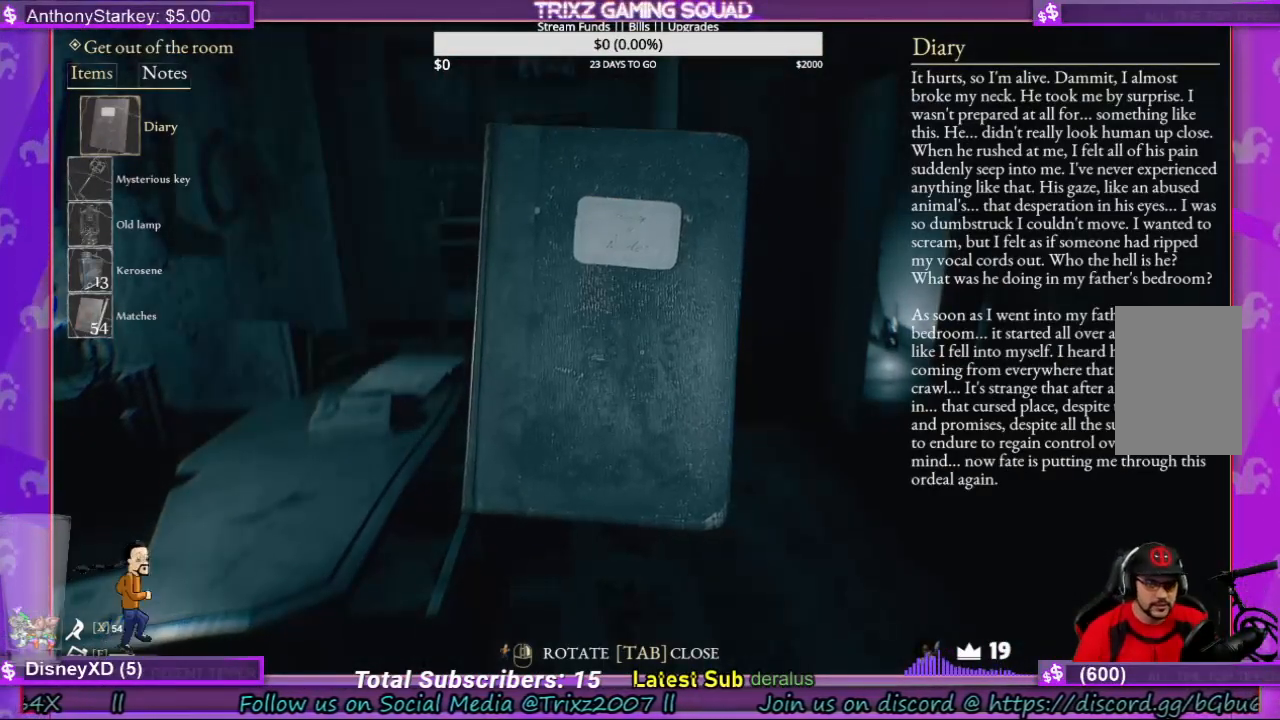
{"keys": [], "mouse": [], "events": []}
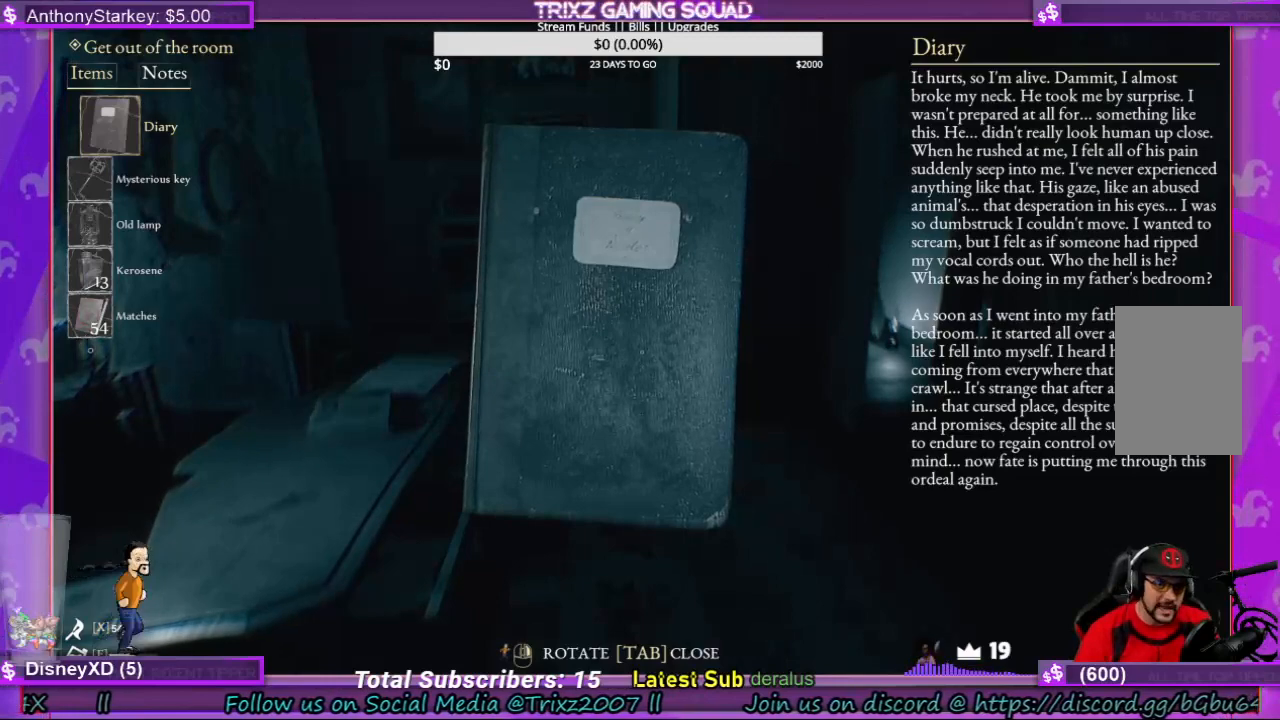
{"keys": [], "mouse": [], "events": []}
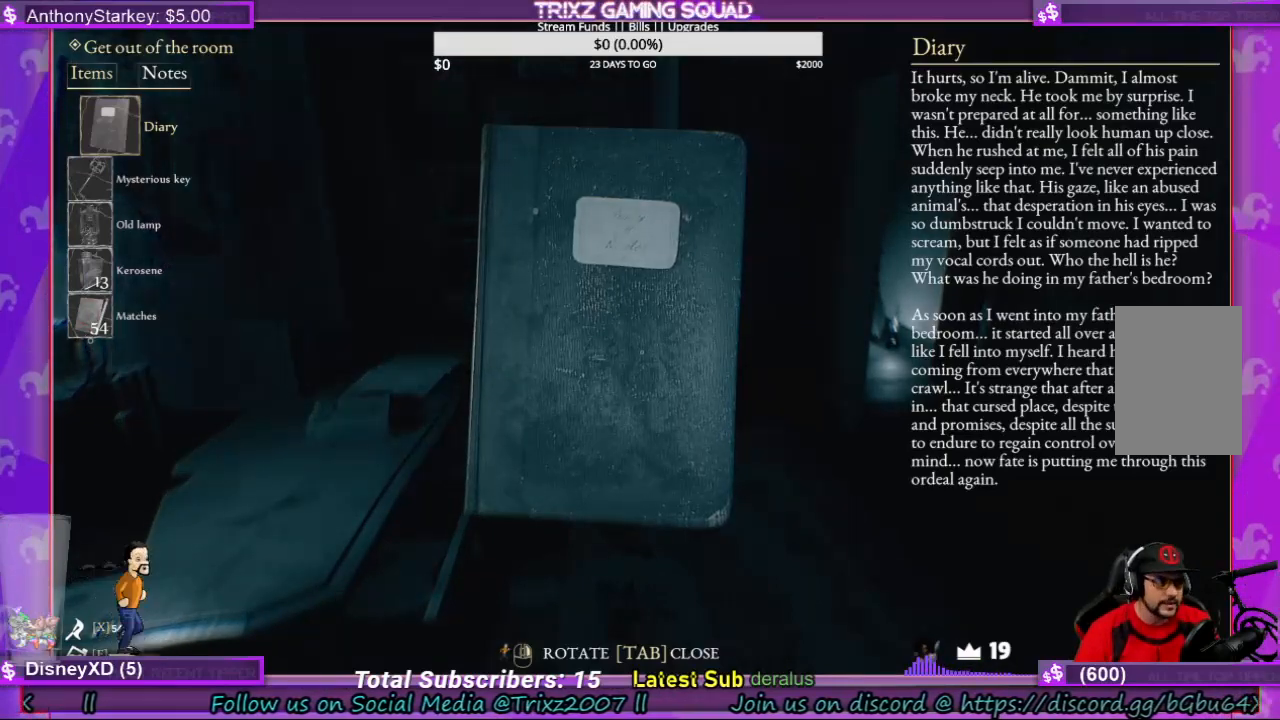
{"keys": [], "mouse": [], "events": []}
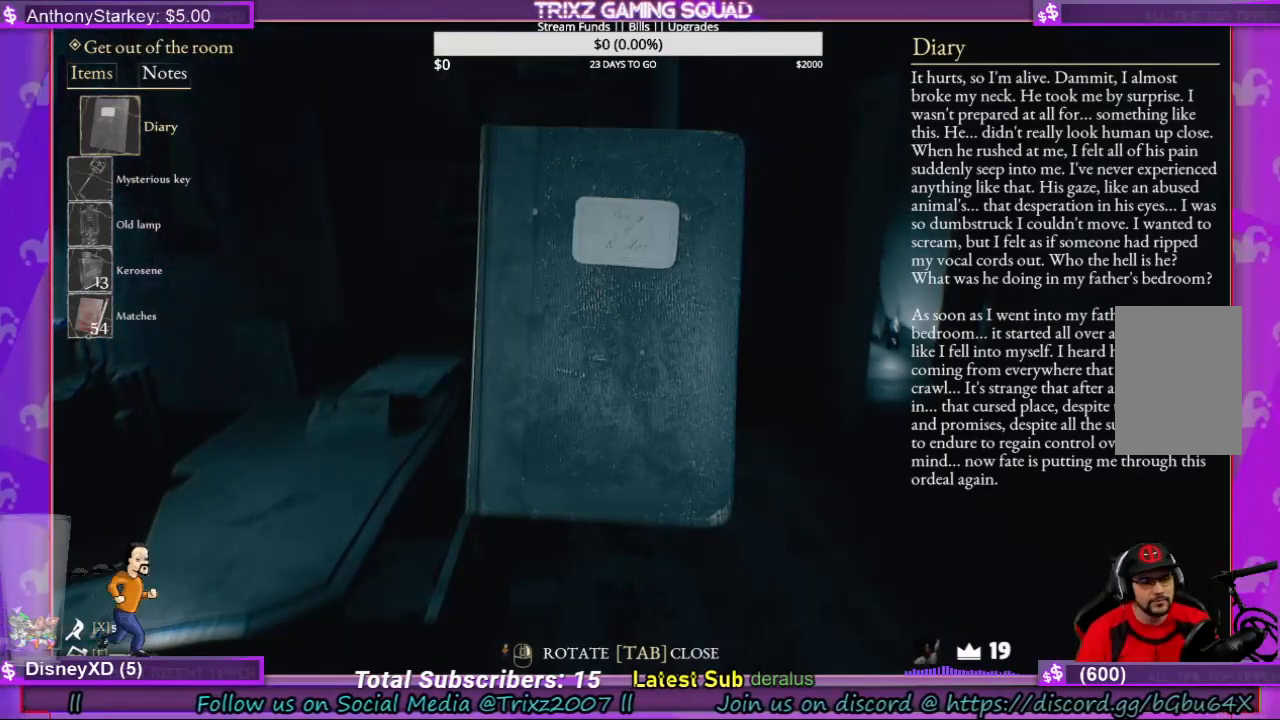
{"keys": [], "mouse": [], "events": []}
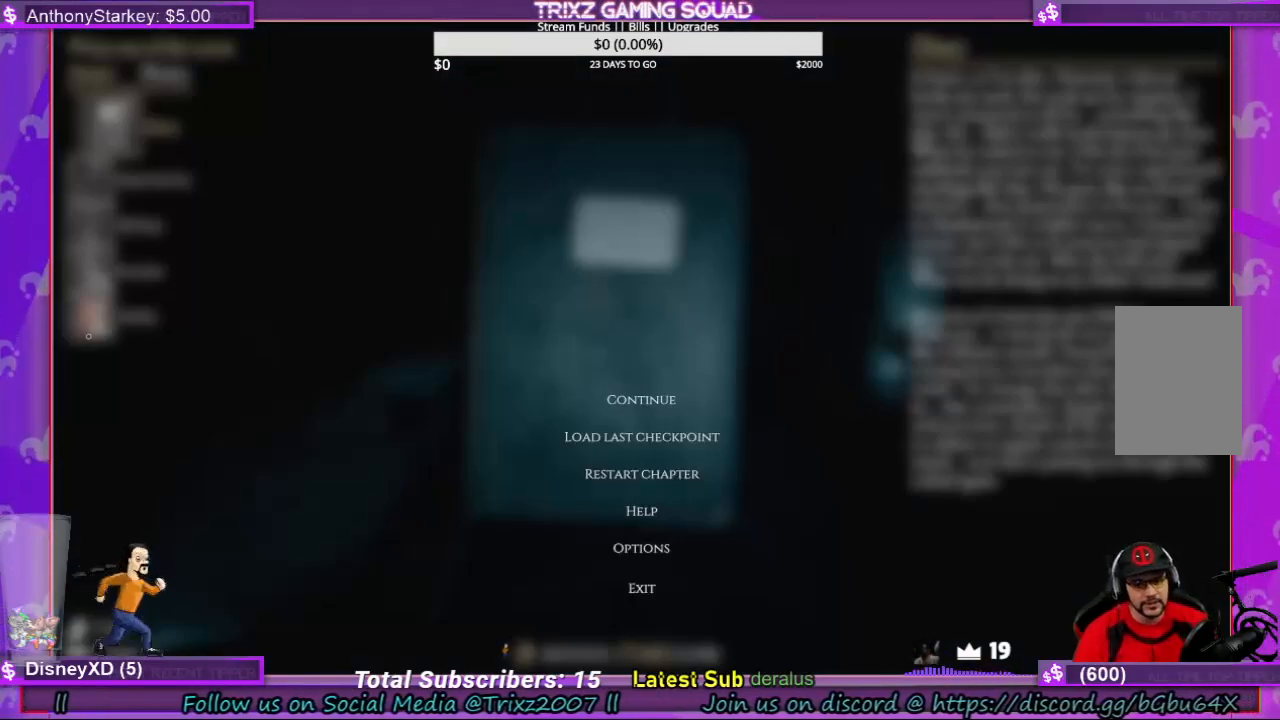
{"keys": [], "mouse": [], "events": []}